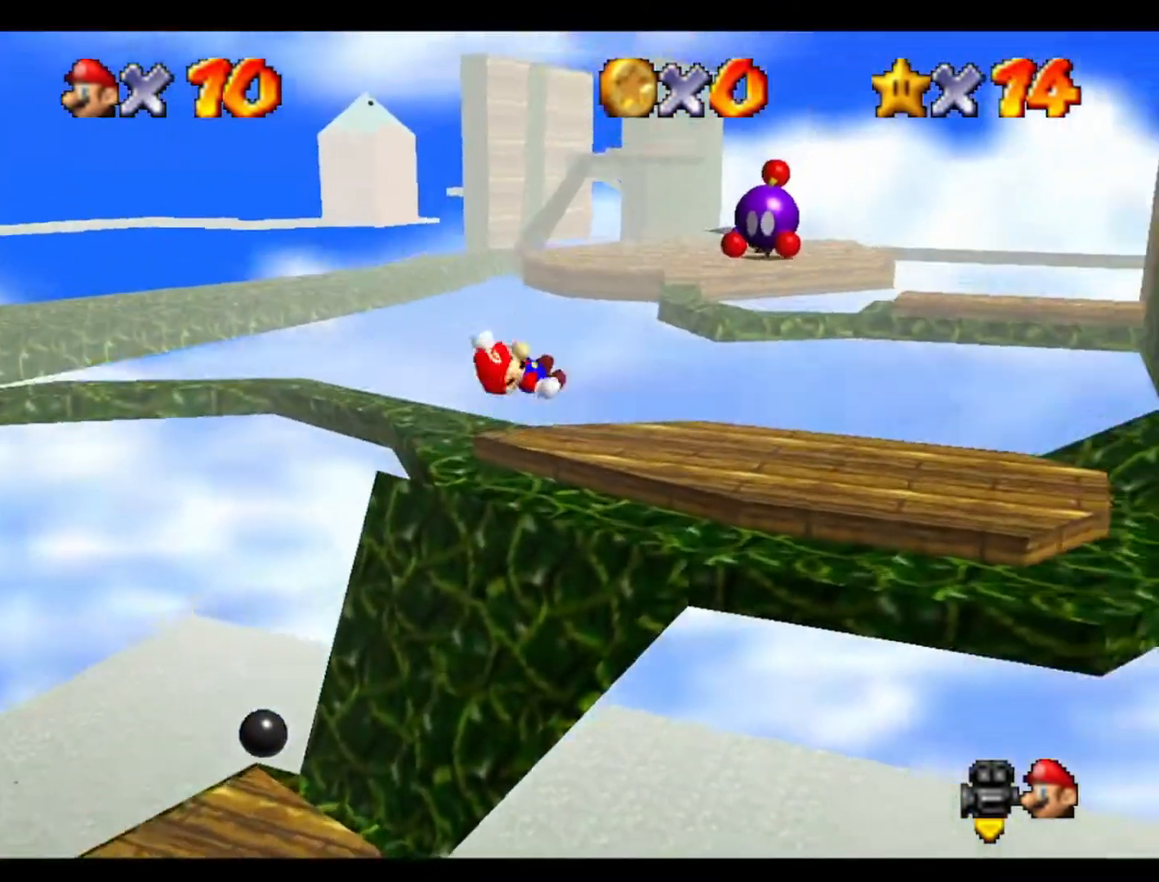
Gameplay with a controller (Nintendo layout); each line is a JSON object with the inputs held at the frame after it. "events" lists button and stick changes between this image and that frame as [ms after this image, input, new state], when the widget could be followed in between. Not read: A B L3 R3 Z.
{"buttons": ["C_LEFT"], "left_stick": "right", "events": [[133, "left_stick", "center"], [400, "C_LEFT", "down"], [433, "left_stick", "right"]]}
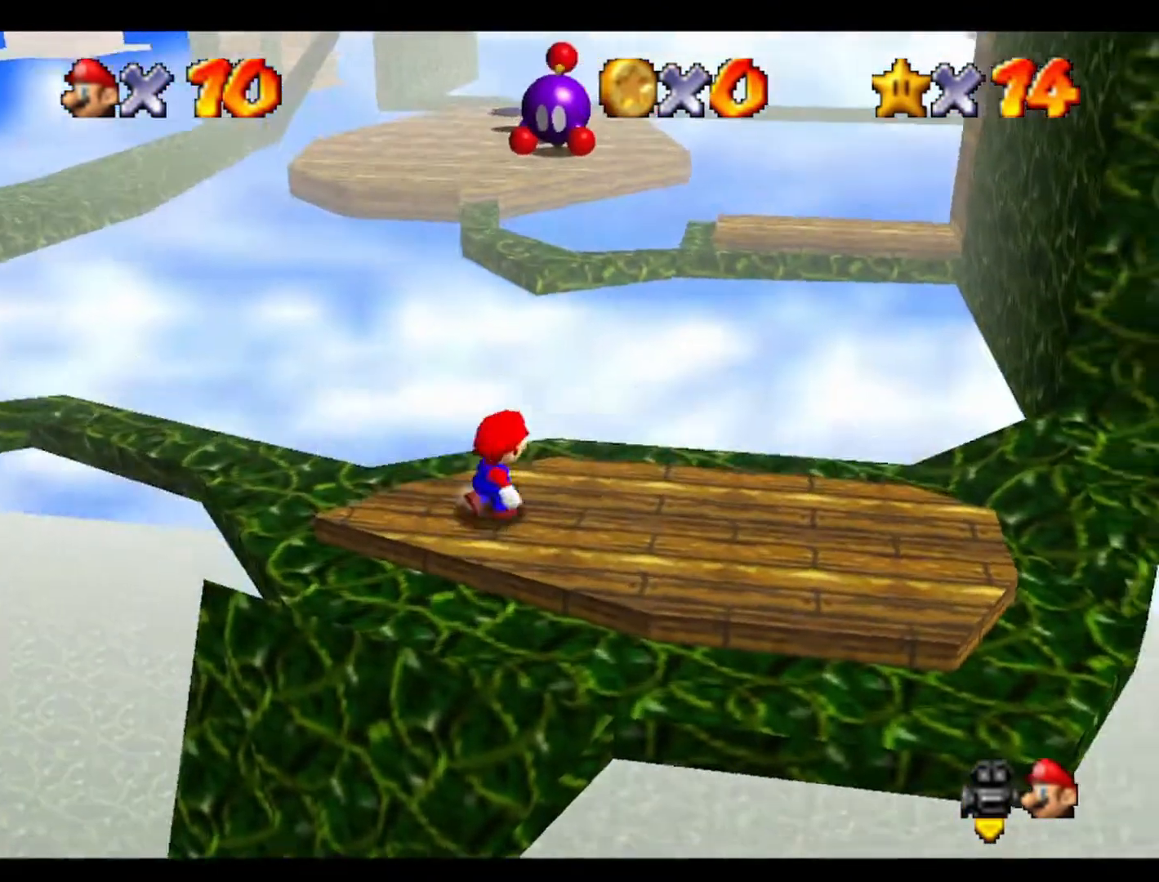
{"buttons": [], "left_stick": "right", "events": [[67, "C_LEFT", "up"], [167, "left_stick", "down-right"], [200, "C_LEFT", "down"], [267, "left_stick", "right"], [467, "C_LEFT", "up"]]}
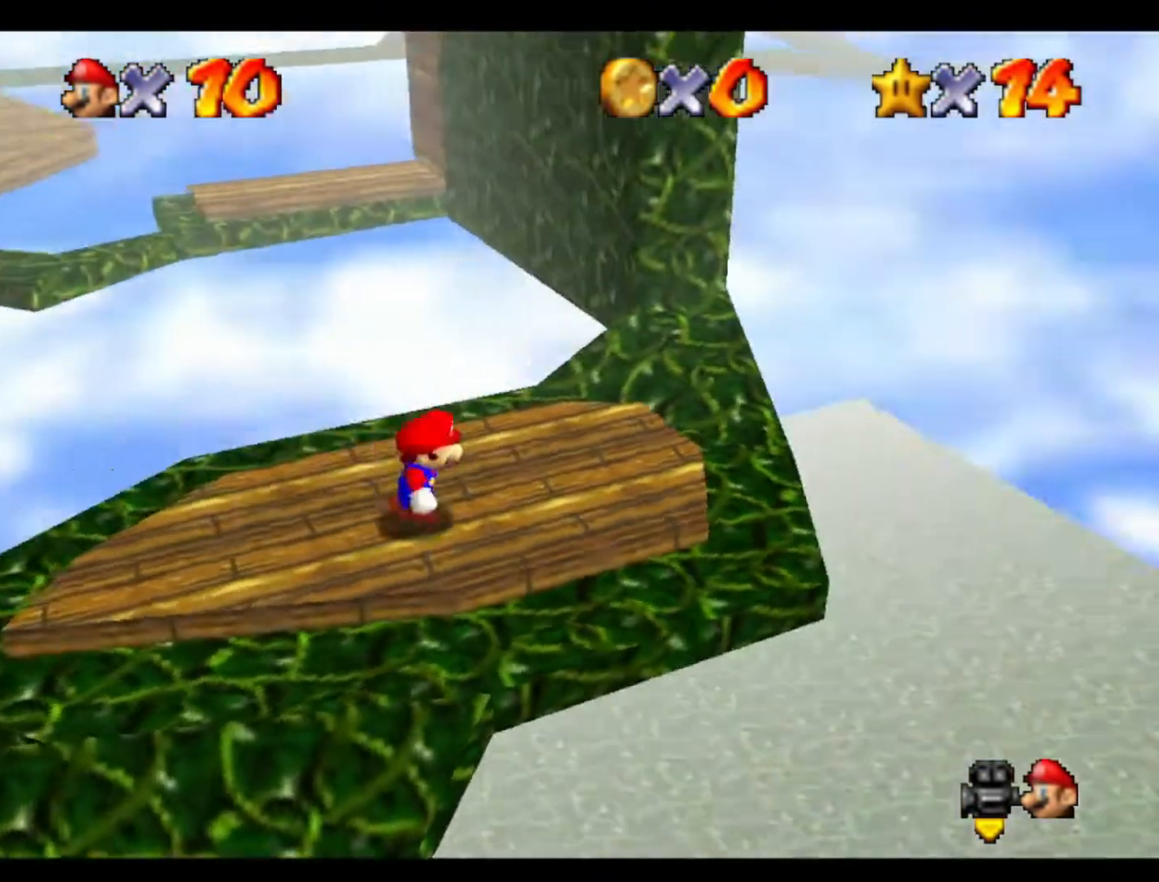
{"buttons": [], "left_stick": "up", "events": [[133, "left_stick", "up-right"], [300, "left_stick", "up"]]}
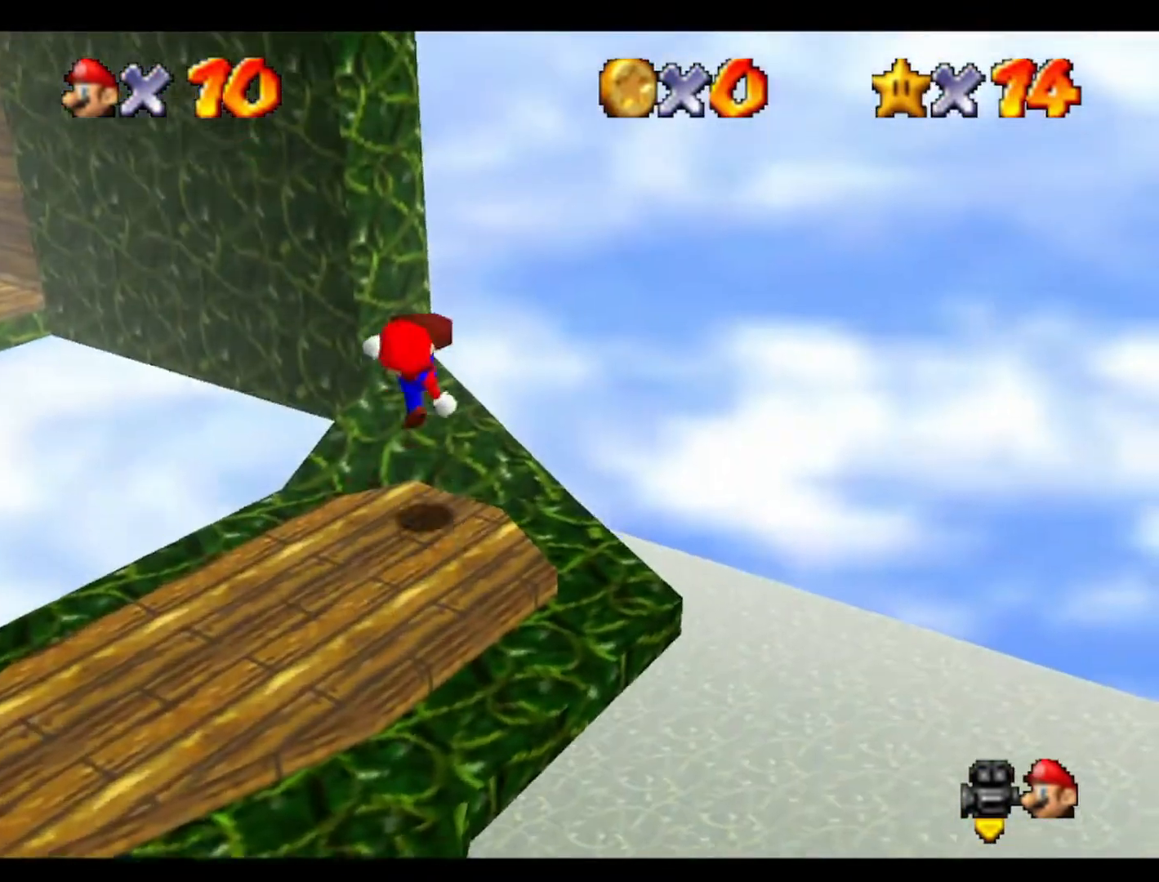
{"buttons": [], "left_stick": "center", "events": [[133, "left_stick", "up-right"], [267, "left_stick", "up"], [367, "left_stick", "center"]]}
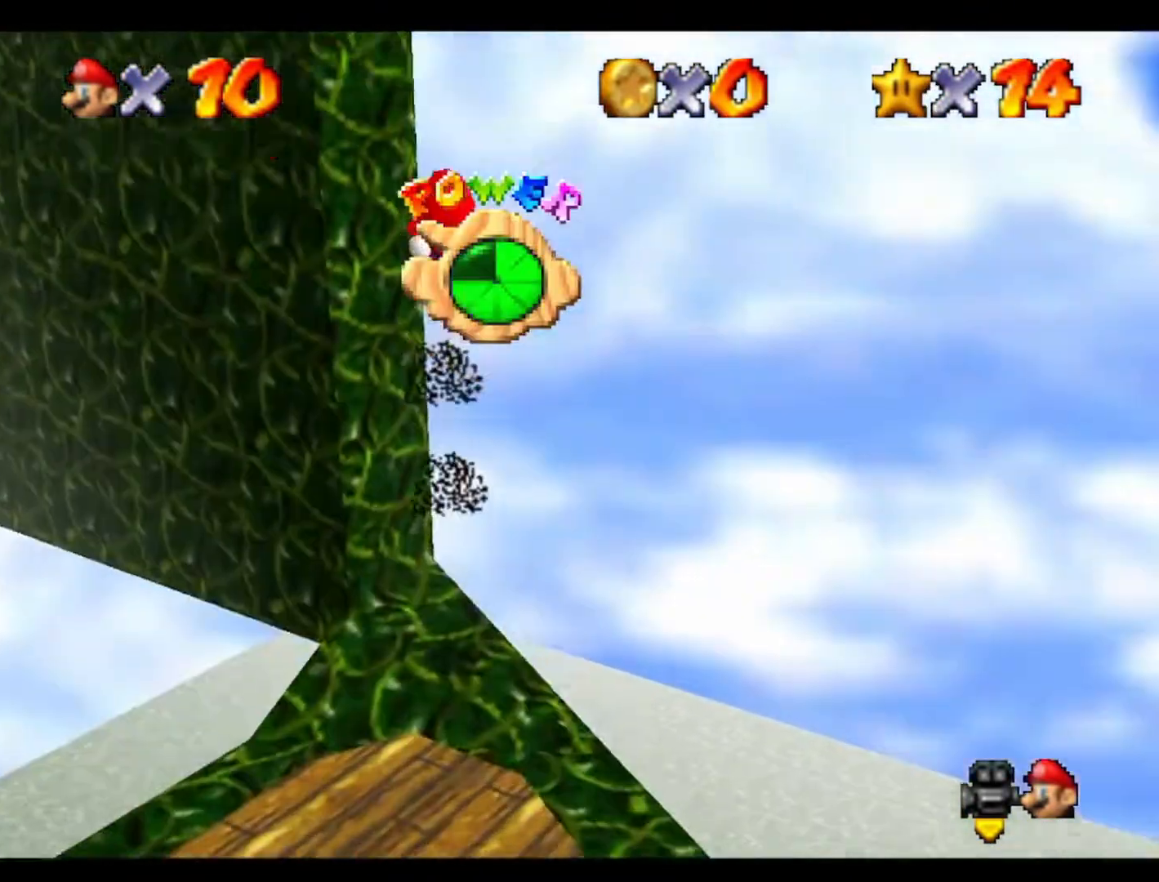
{"buttons": ["C_RIGHT"], "left_stick": "up-left", "events": [[200, "left_stick", "up-left"], [467, "C_RIGHT", "down"]]}
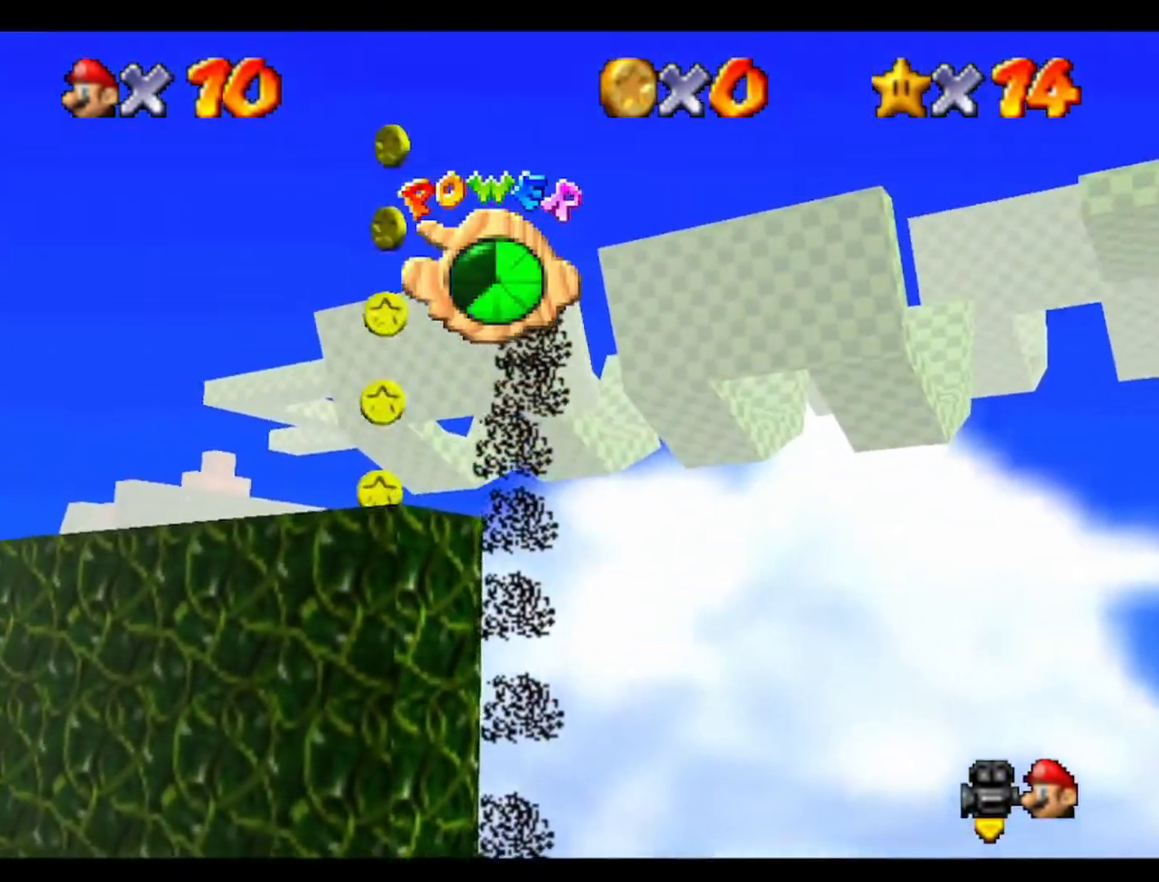
{"buttons": [], "left_stick": "up-left", "events": [[167, "C_RIGHT", "up"], [200, "left_stick", "center"], [267, "C_RIGHT", "down"], [367, "left_stick", "up-left"], [467, "C_RIGHT", "up"]]}
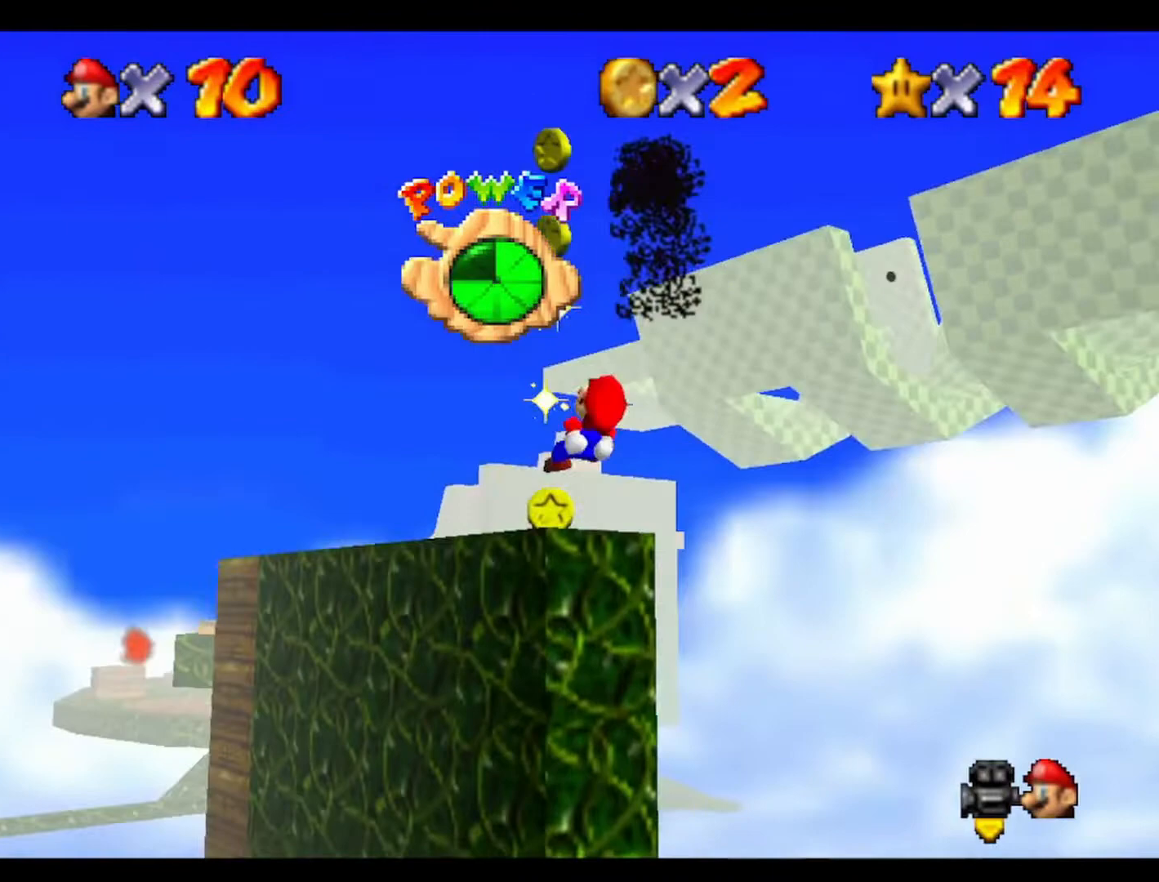
{"buttons": [], "left_stick": "up", "events": [[33, "left_stick", "center"], [67, "C_RIGHT", "down"], [233, "C_RIGHT", "up"], [433, "left_stick", "up"]]}
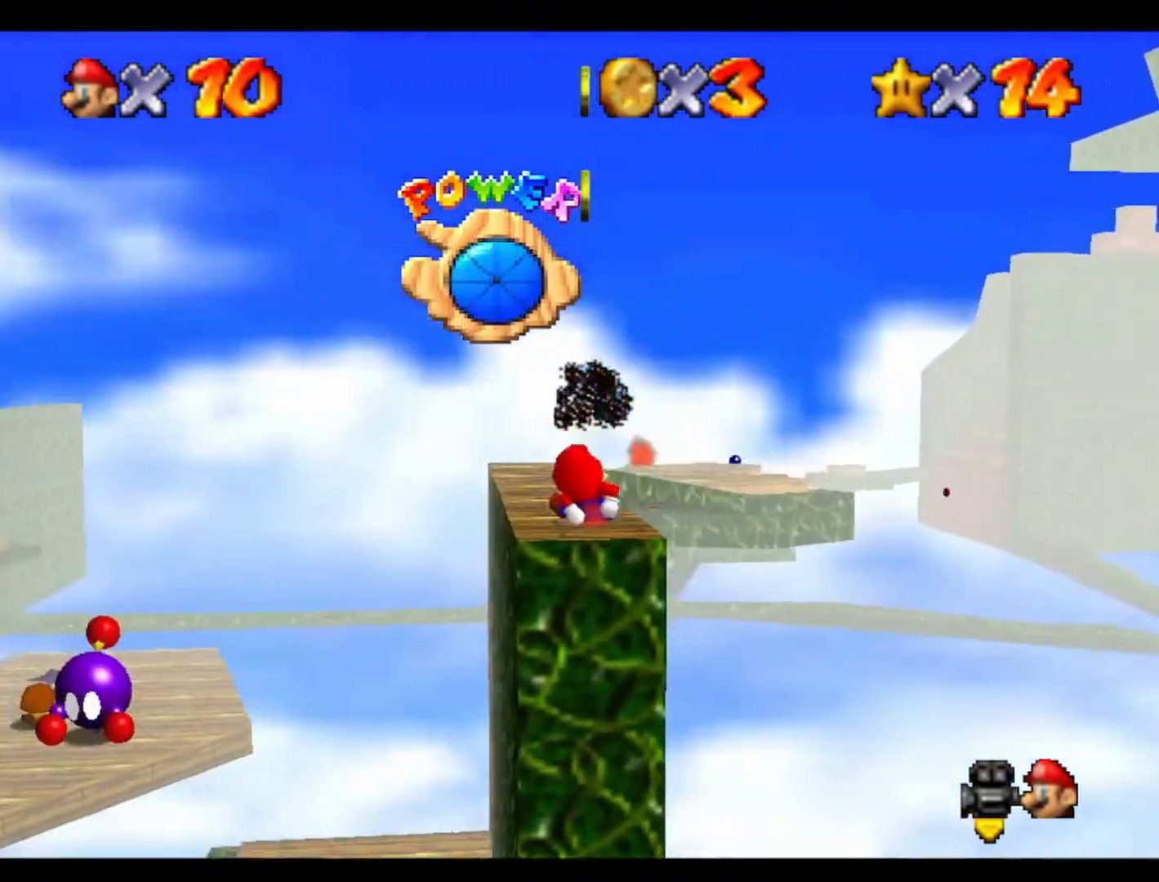
{"buttons": [], "left_stick": "up", "events": []}
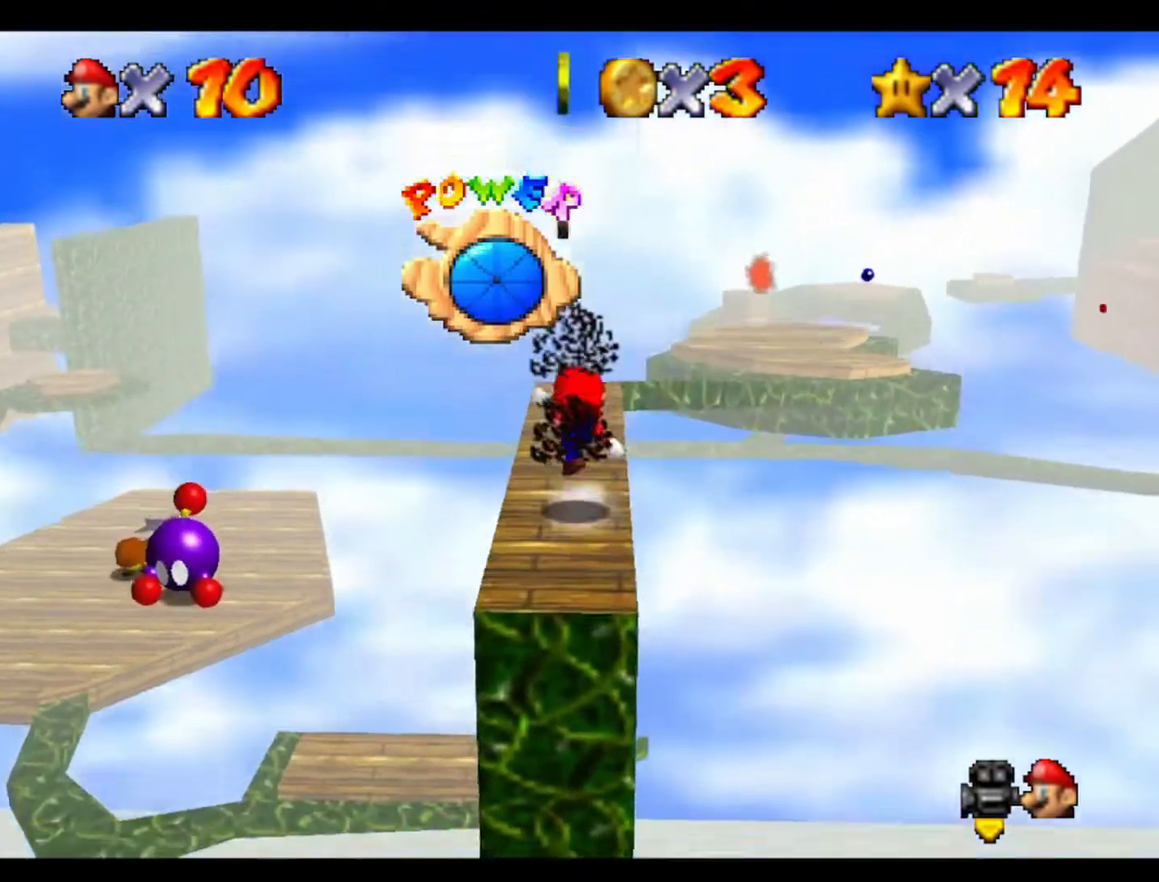
{"buttons": [], "left_stick": "up", "events": [[67, "left_stick", "up-left"], [233, "left_stick", "up"]]}
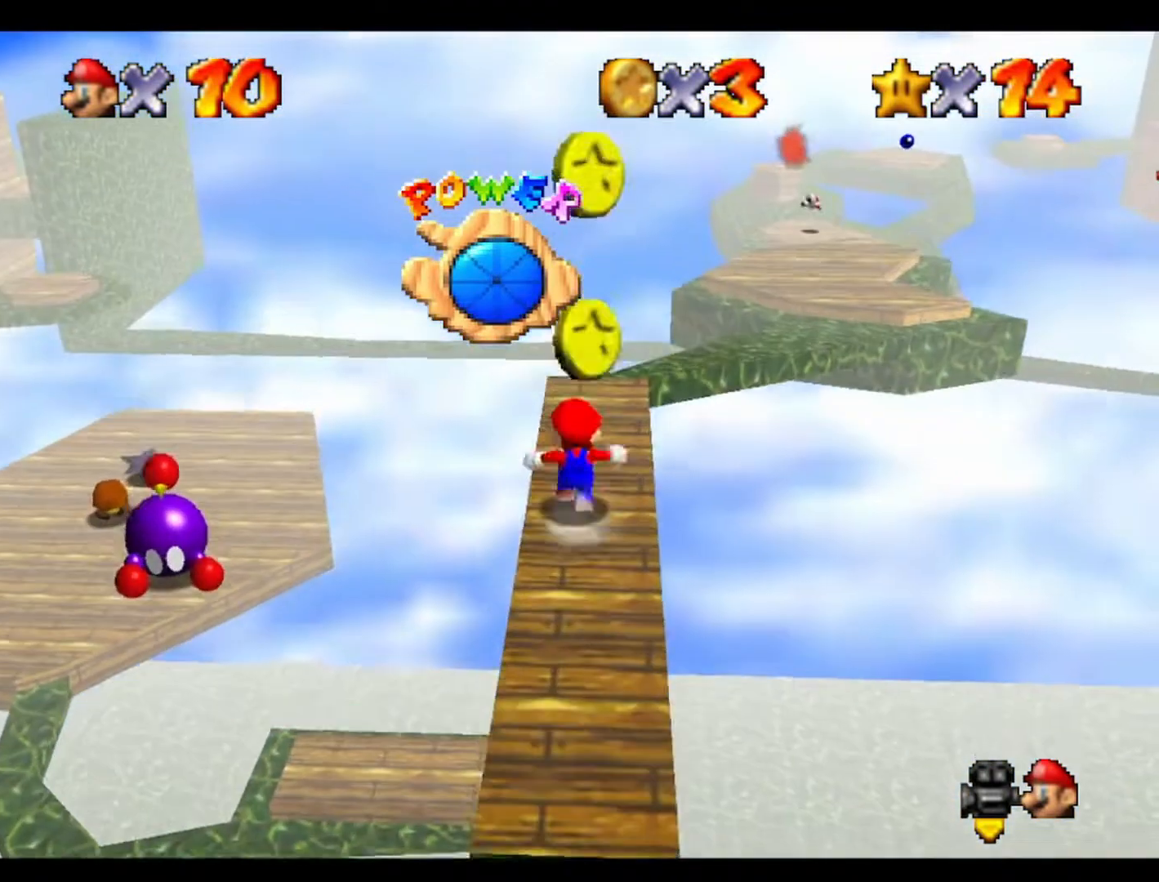
{"buttons": [], "left_stick": "up-right", "events": [[367, "left_stick", "up-right"]]}
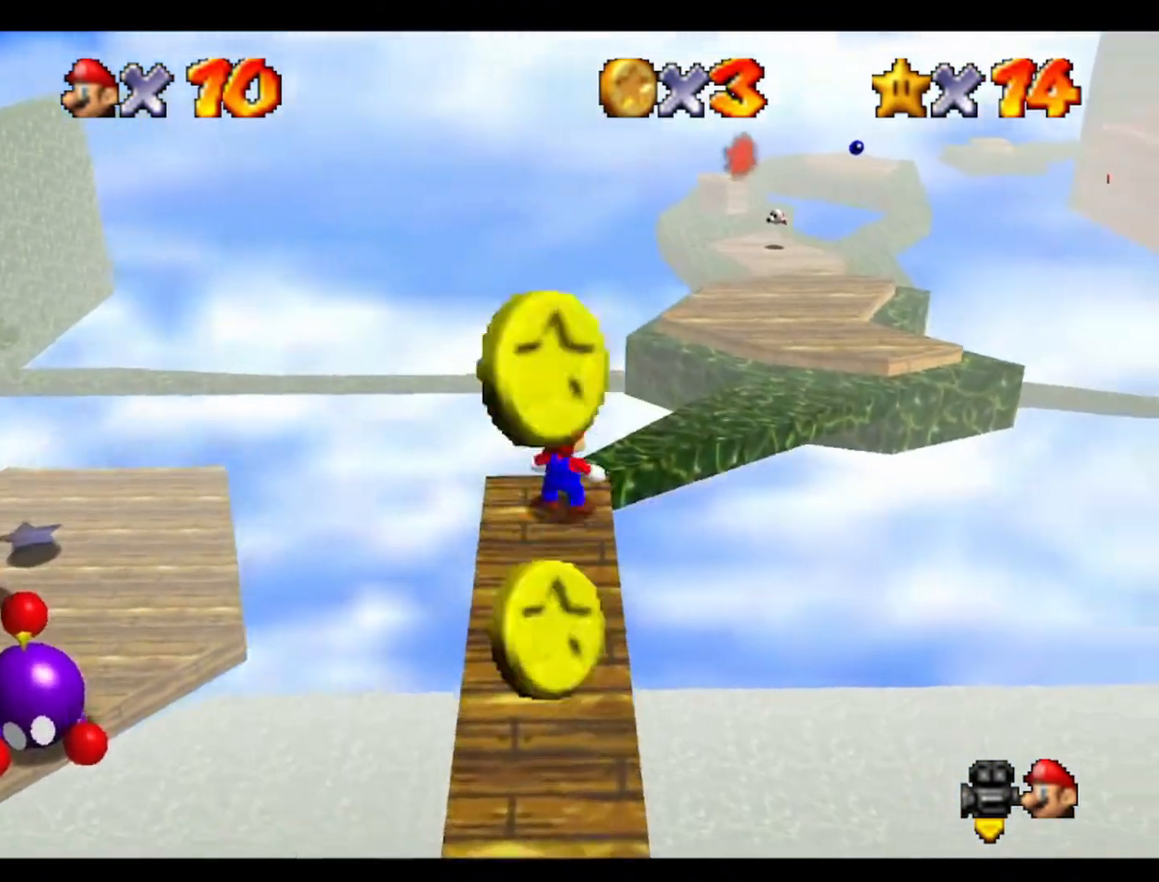
{"buttons": [], "left_stick": "down", "events": [[200, "left_stick", "up"], [367, "left_stick", "down"]]}
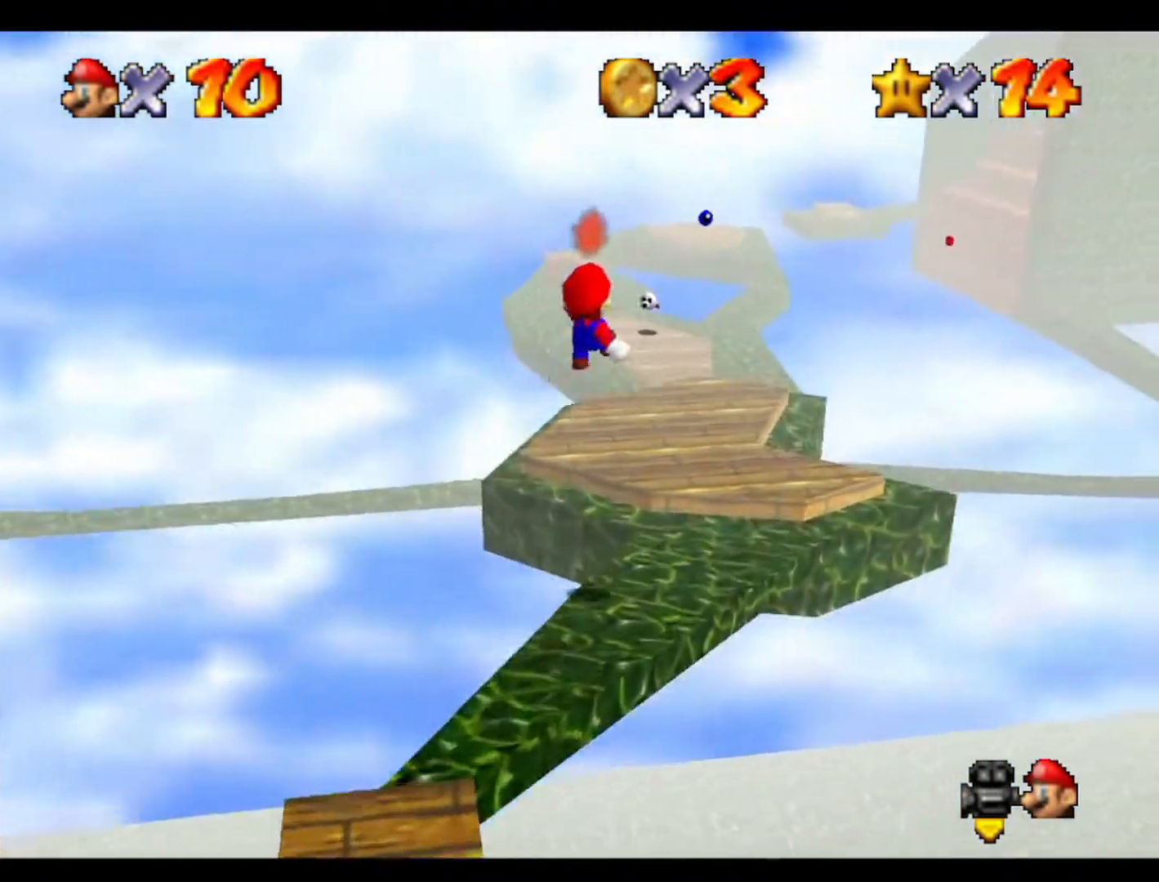
{"buttons": [], "left_stick": "center", "events": [[33, "left_stick", "down-left"], [200, "left_stick", "down"], [333, "left_stick", "center"]]}
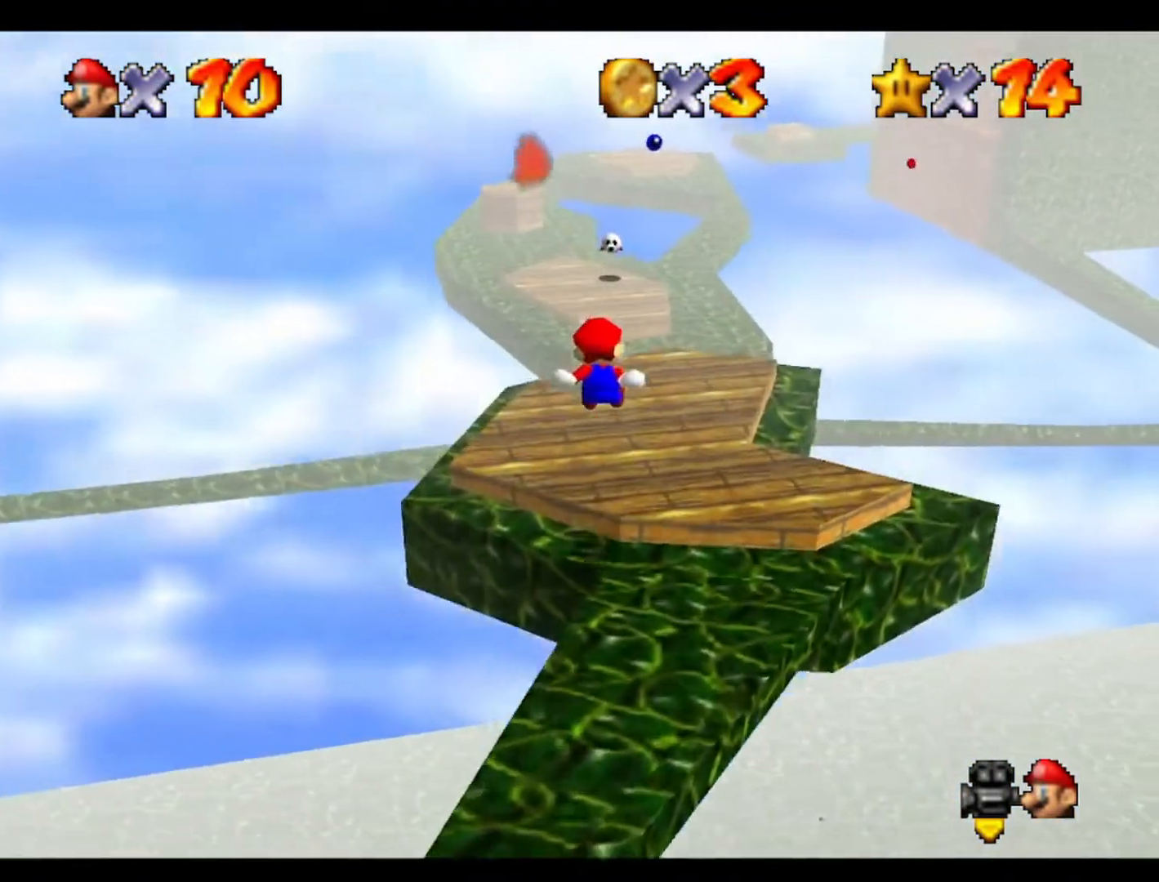
{"buttons": [], "left_stick": "center", "events": [[400, "left_stick", "left"], [467, "left_stick", "center"]]}
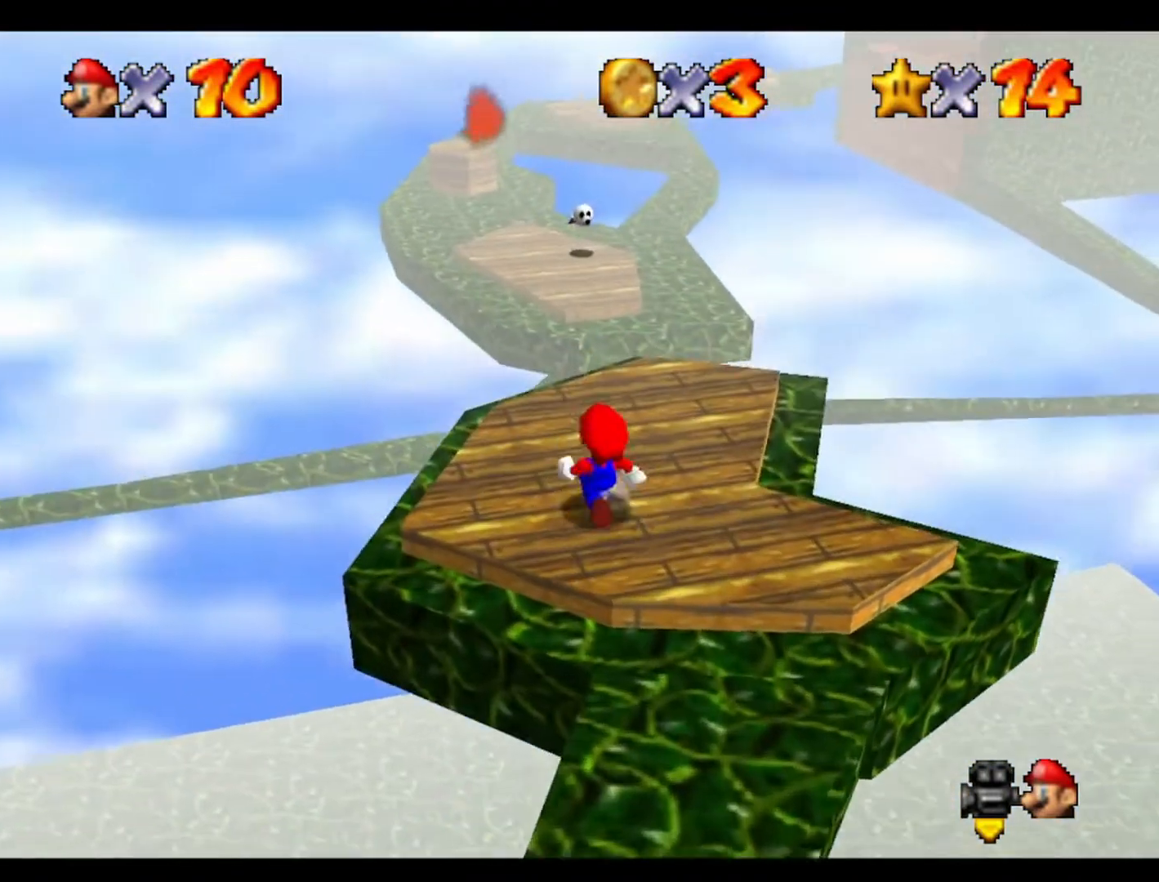
{"buttons": [], "left_stick": "center", "events": []}
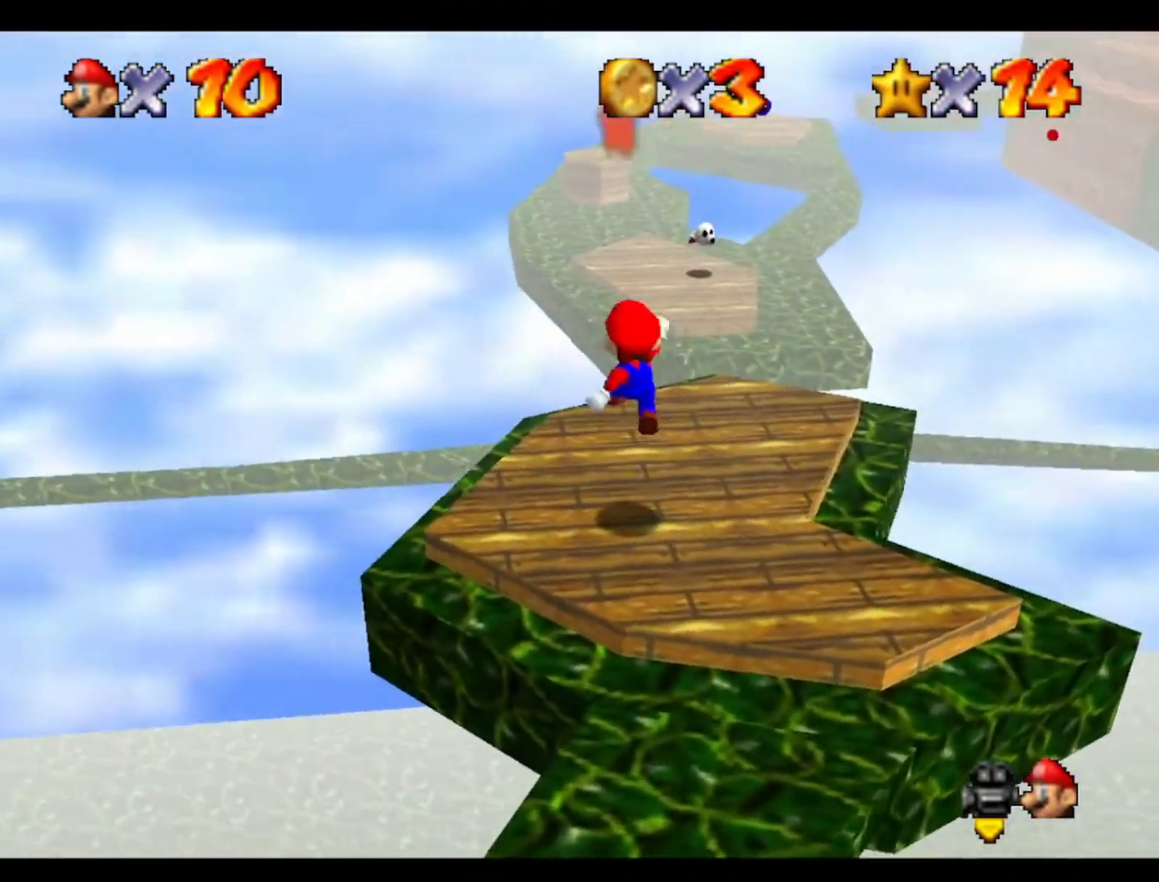
{"buttons": [], "left_stick": "center", "events": [[33, "left_stick", "down-right"], [467, "left_stick", "center"]]}
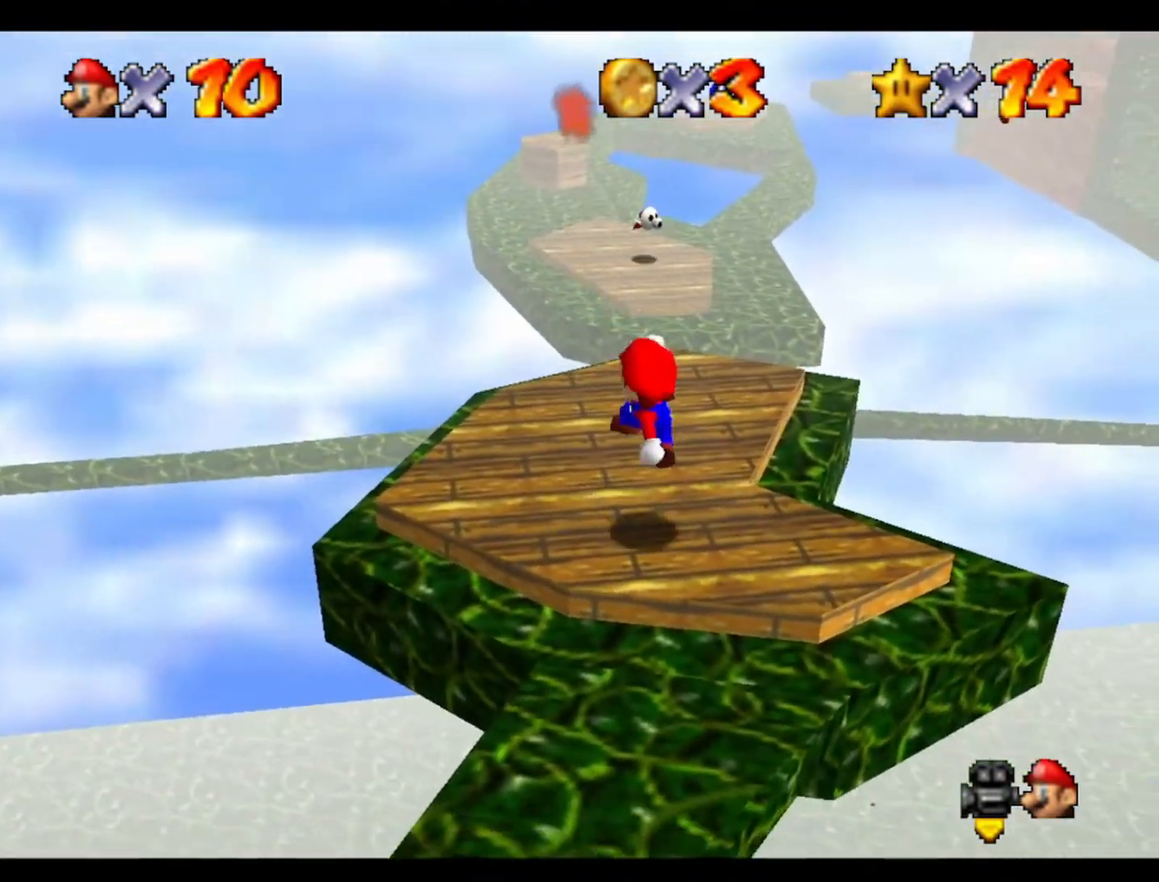
{"buttons": [], "left_stick": "up", "events": [[467, "left_stick", "up"]]}
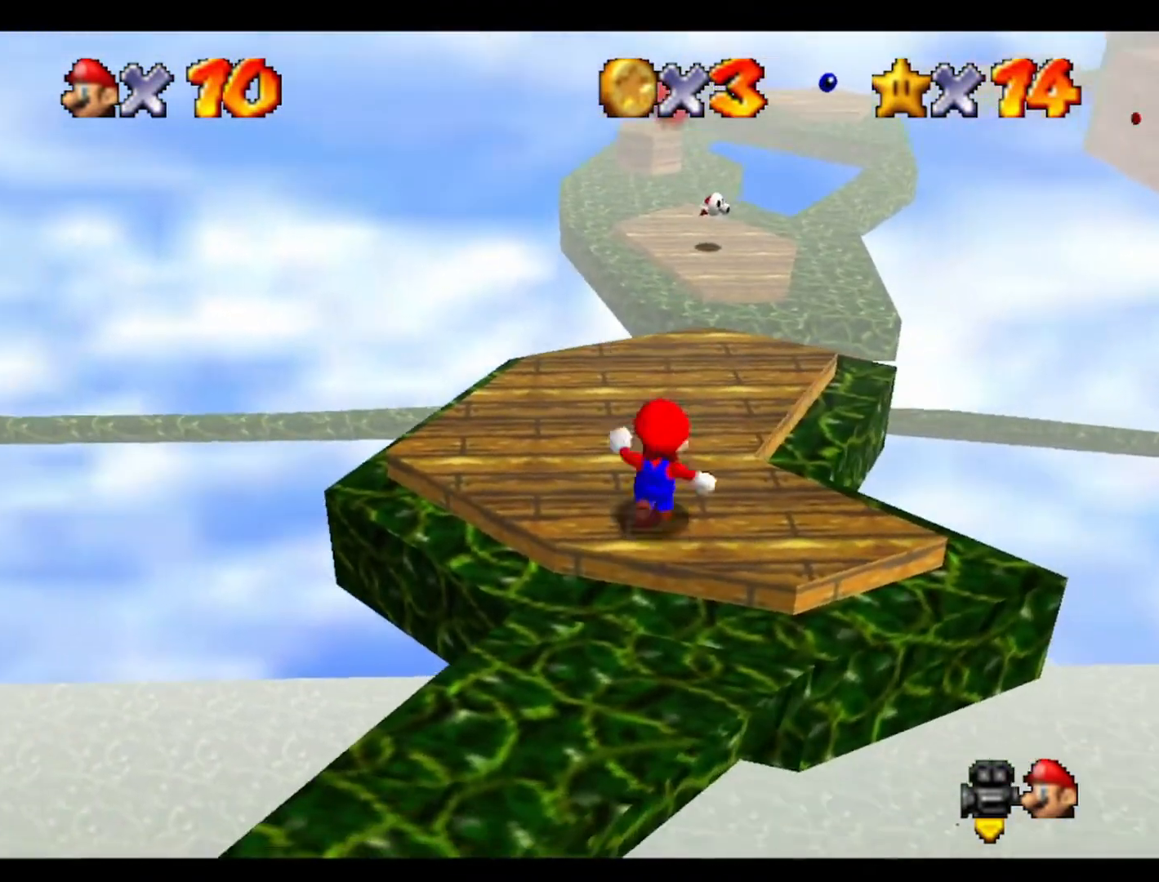
{"buttons": [], "left_stick": "up-right", "events": [[467, "left_stick", "up-right"]]}
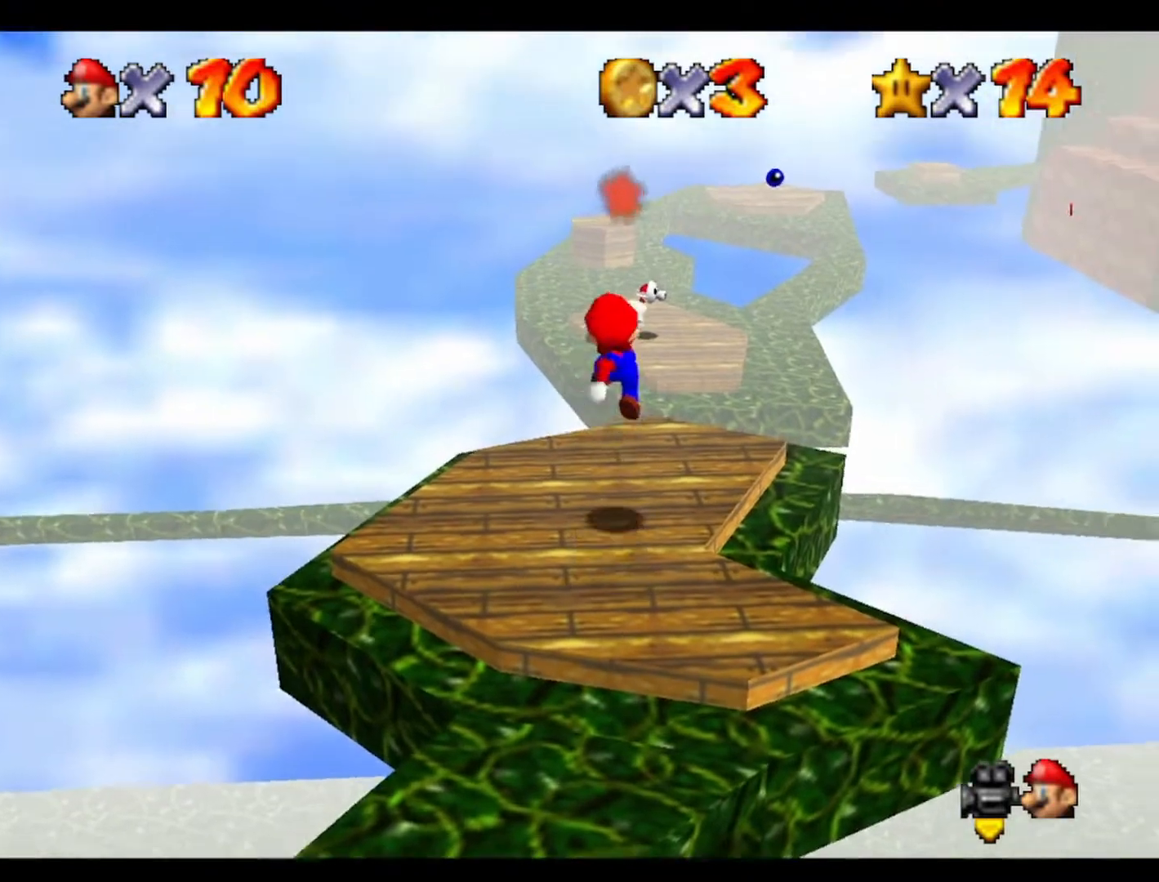
{"buttons": [], "left_stick": "up", "events": [[200, "left_stick", "up"]]}
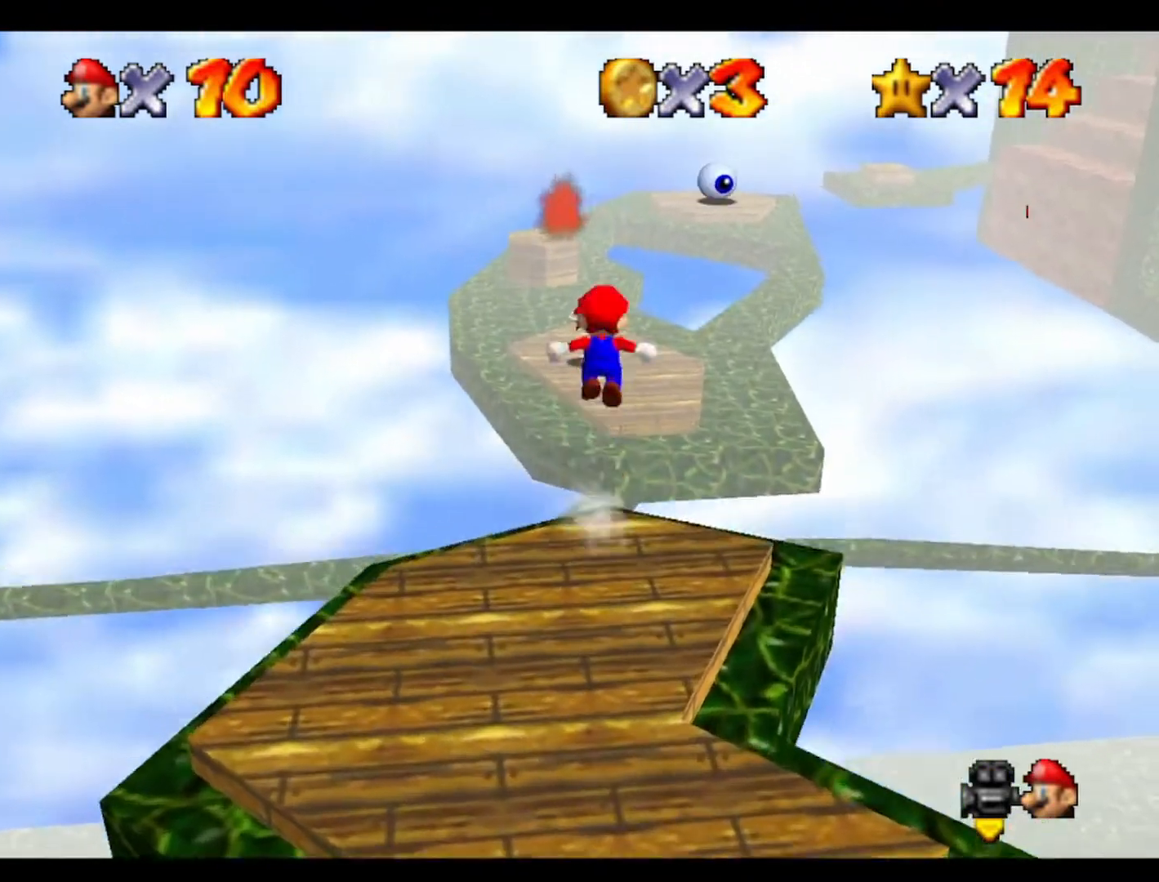
{"buttons": [], "left_stick": "up", "events": []}
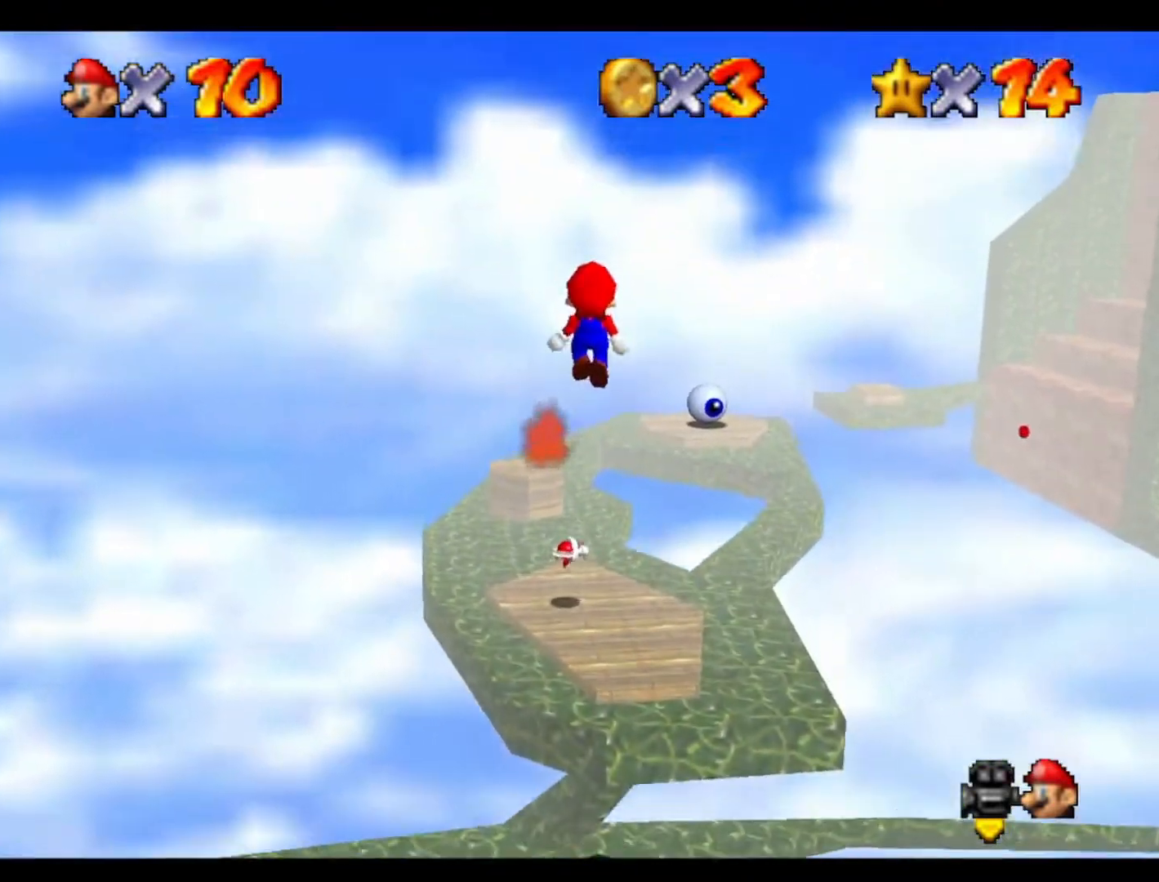
{"buttons": [], "left_stick": "up", "events": [[67, "left_stick", "down"], [233, "left_stick", "up"]]}
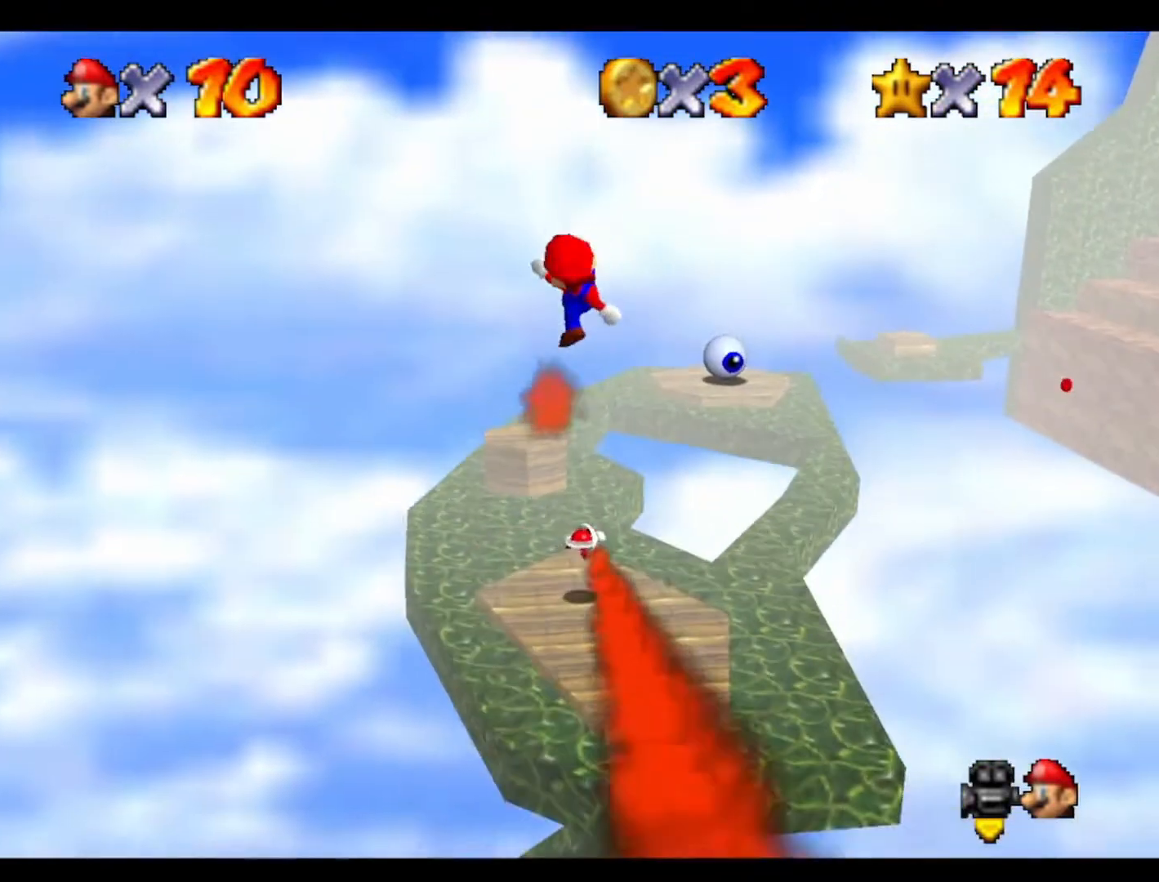
{"buttons": [], "left_stick": "up-left", "events": [[467, "left_stick", "up-left"]]}
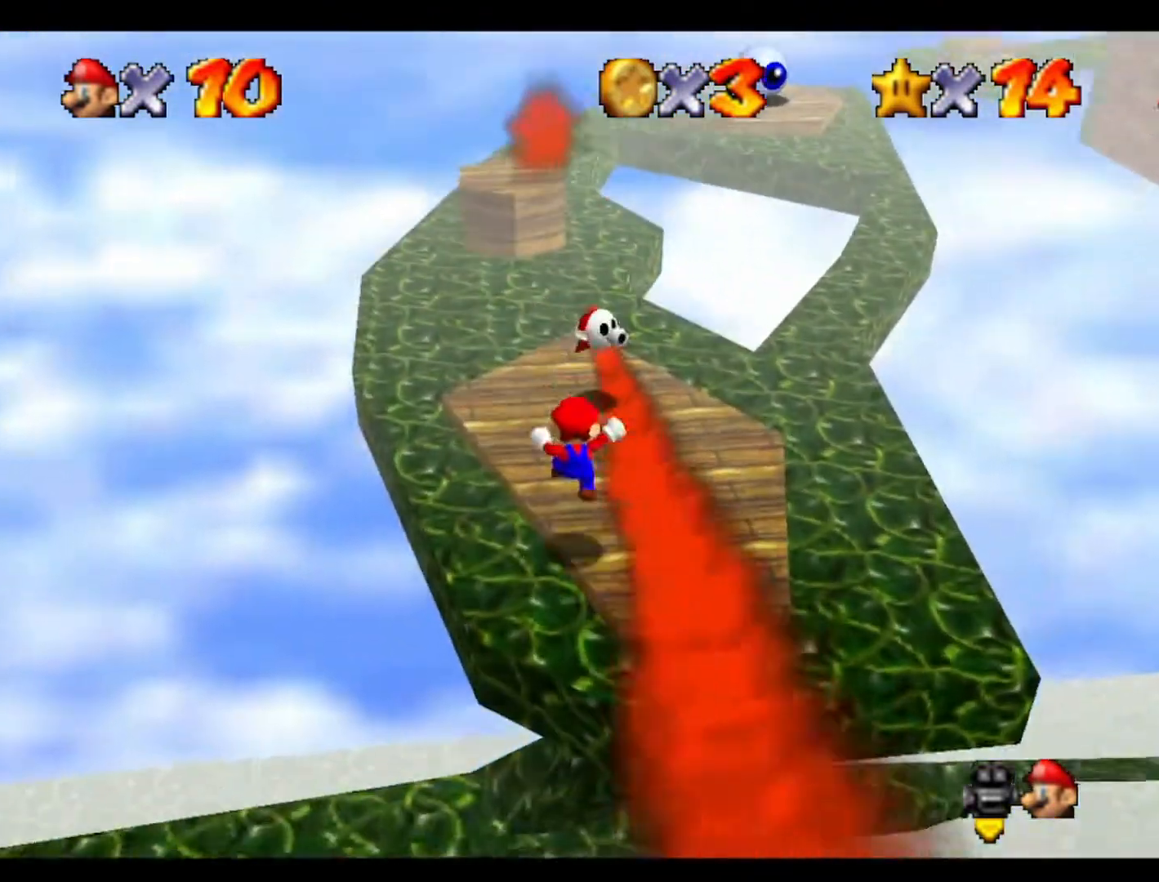
{"buttons": [], "left_stick": "down-right", "events": [[333, "left_stick", "down-left"], [467, "left_stick", "down-right"]]}
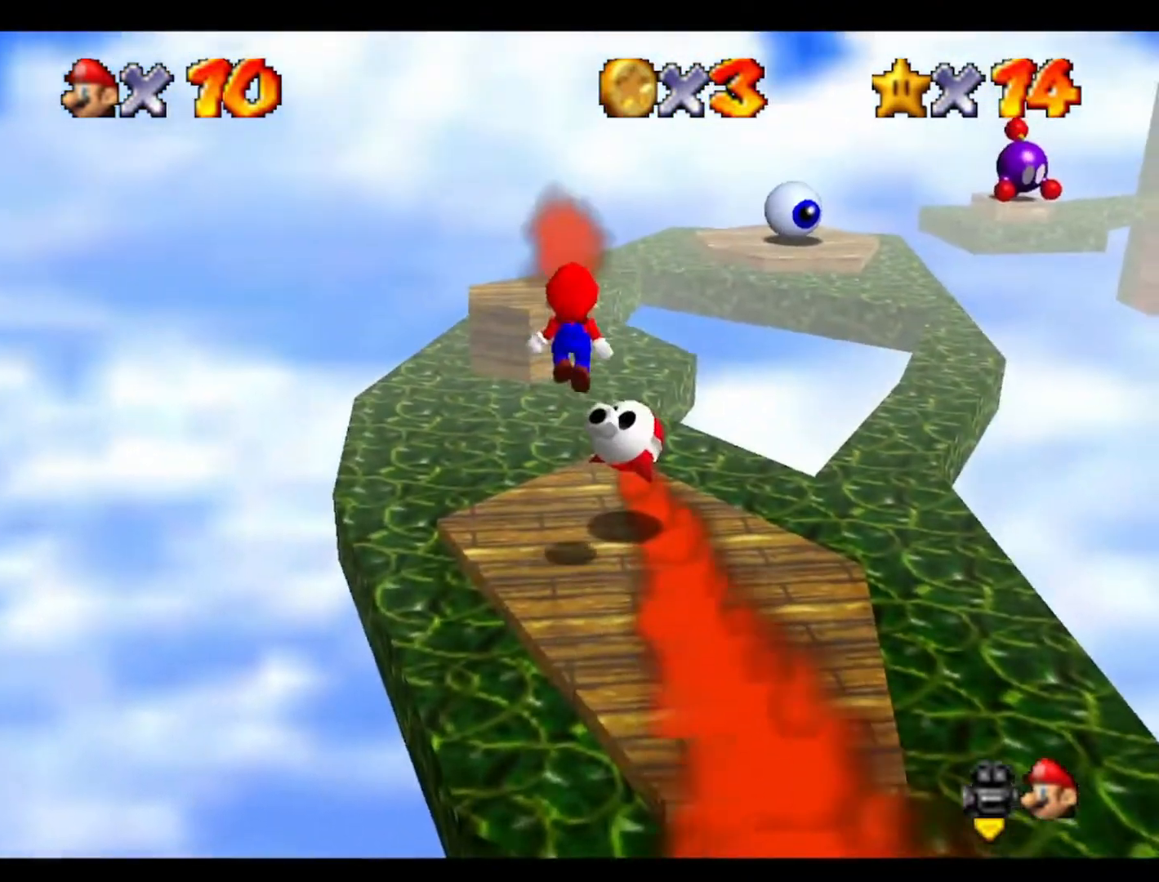
{"buttons": [], "left_stick": "center", "events": [[33, "left_stick", "down"], [300, "left_stick", "down-left"], [467, "left_stick", "center"]]}
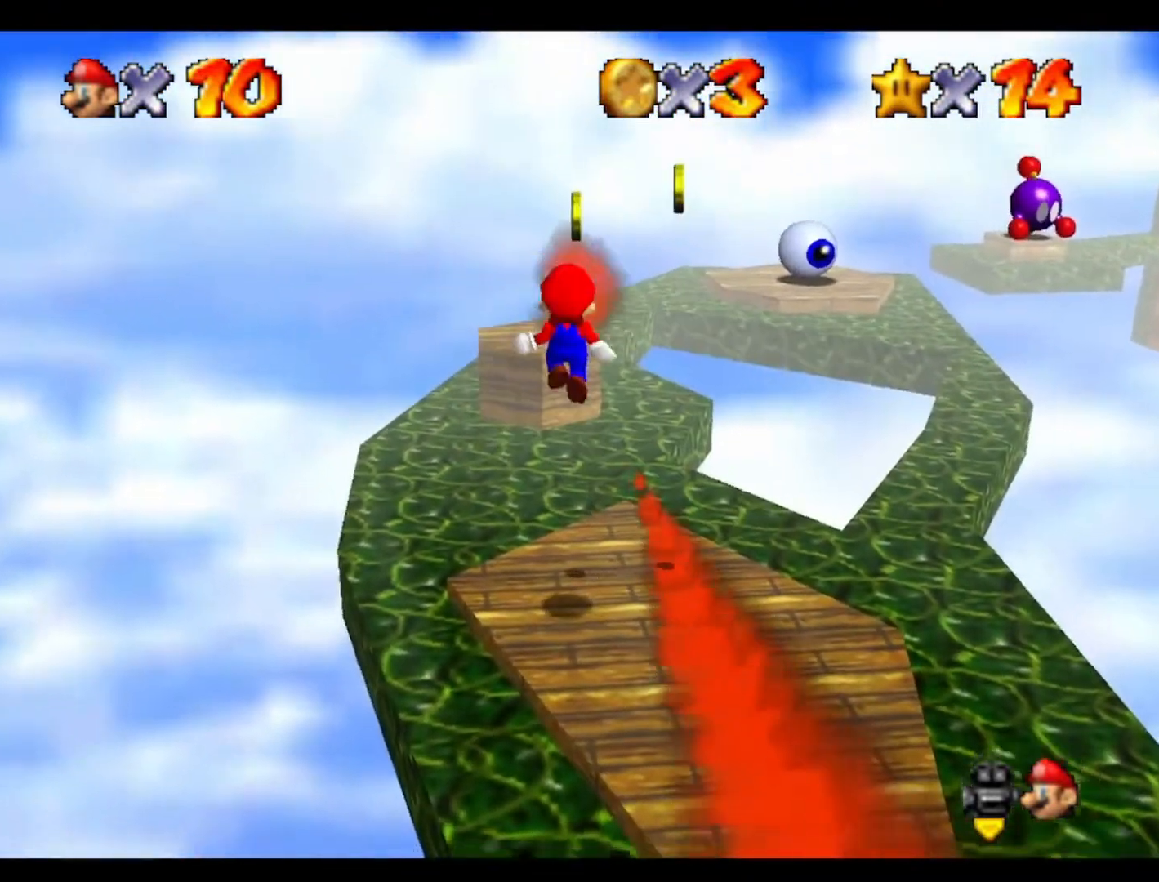
{"buttons": [], "left_stick": "center", "events": []}
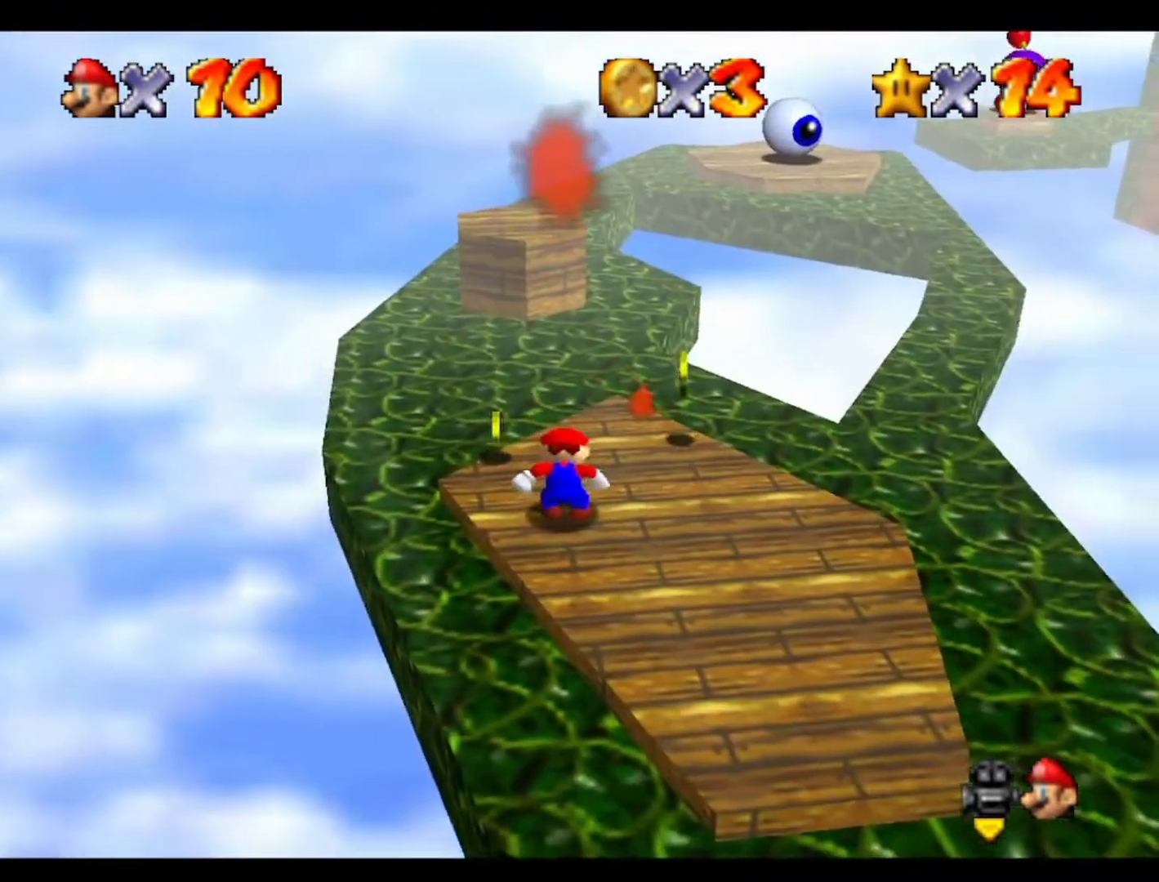
{"buttons": [], "left_stick": "up", "events": [[67, "left_stick", "up-left"], [233, "left_stick", "up"]]}
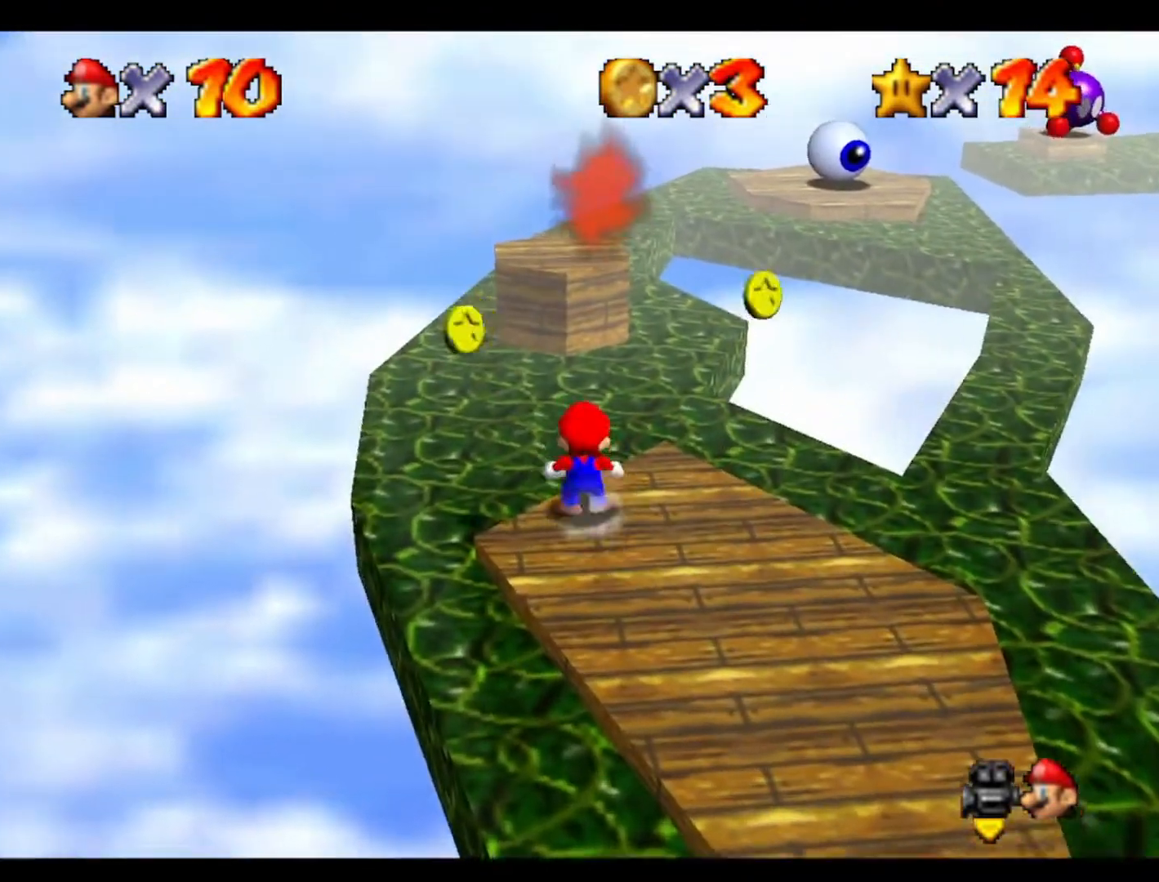
{"buttons": [], "left_stick": "center", "events": [[133, "left_stick", "up-left"], [467, "left_stick", "center"]]}
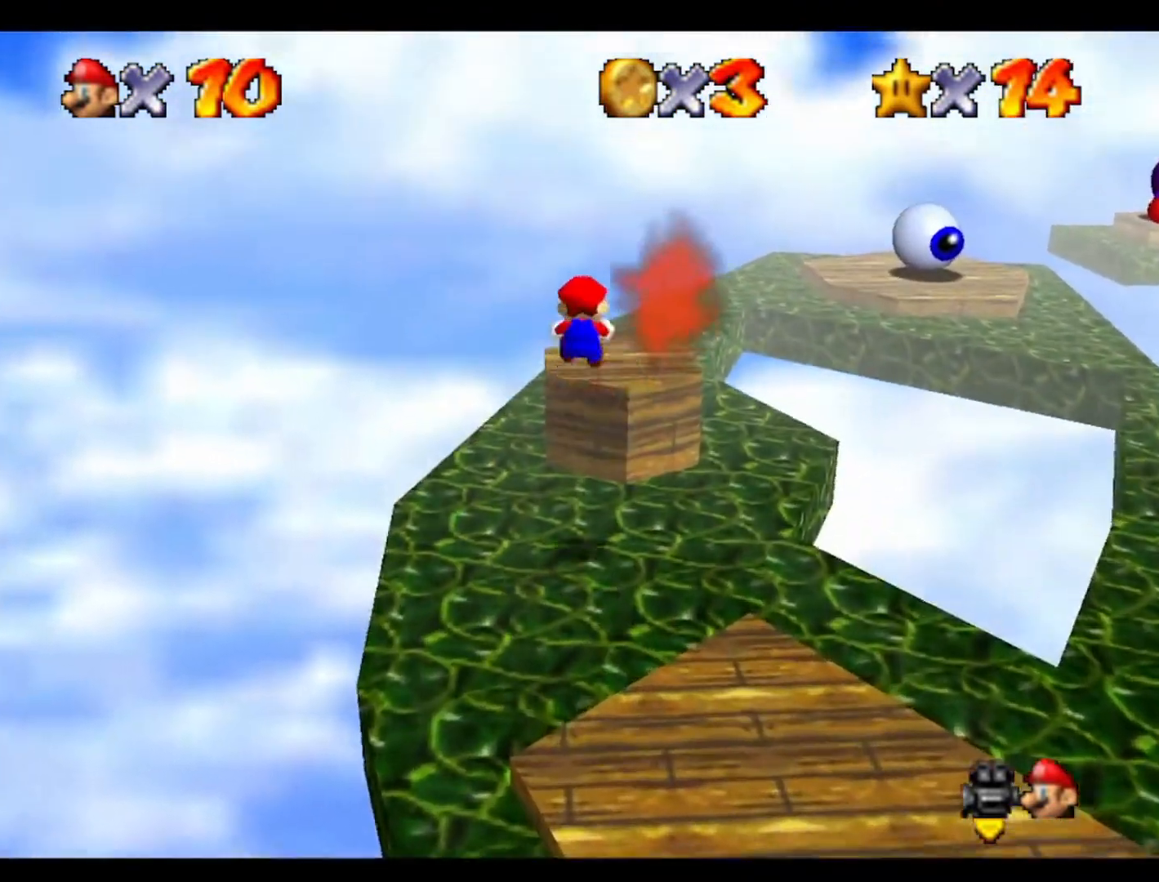
{"buttons": [], "left_stick": "up", "events": [[133, "left_stick", "down-left"], [200, "left_stick", "down"], [367, "left_stick", "center"], [467, "left_stick", "up"]]}
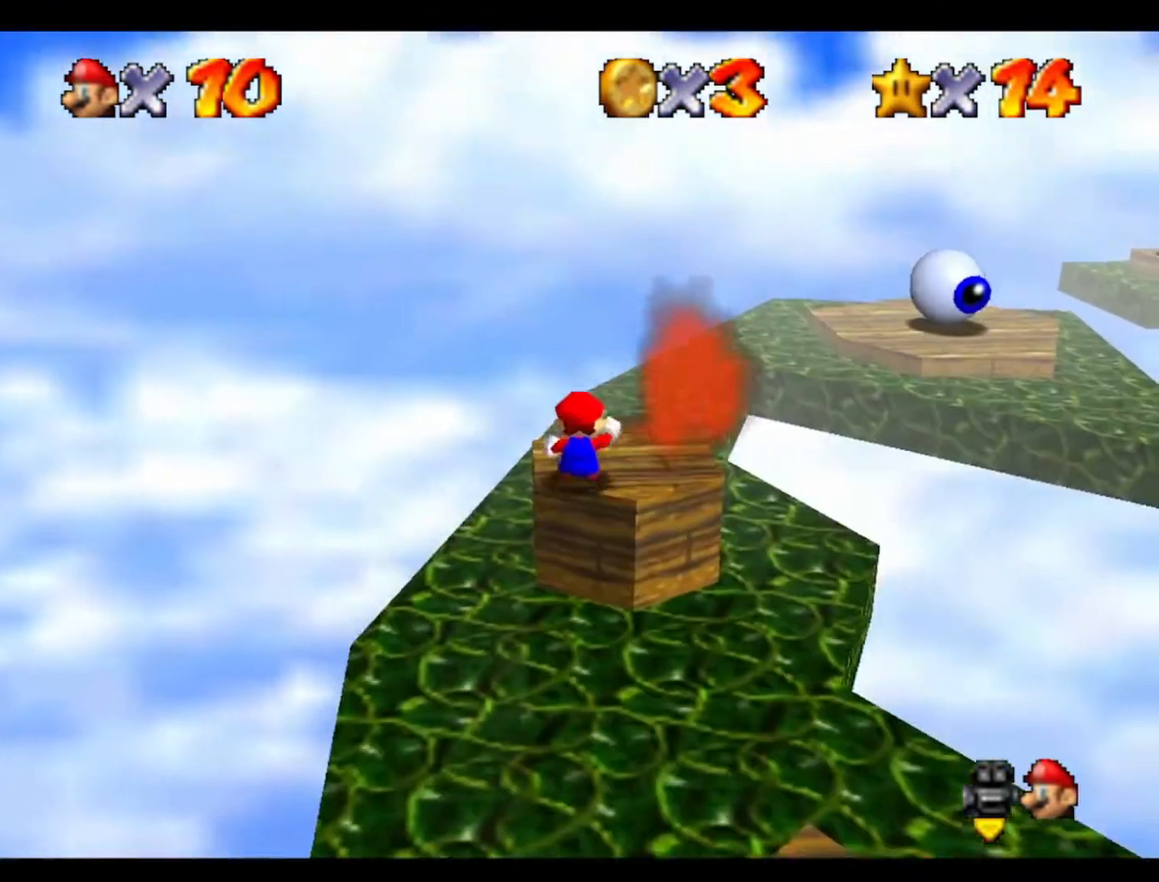
{"buttons": [], "left_stick": "up", "events": [[233, "left_stick", "up-right"], [433, "left_stick", "up"]]}
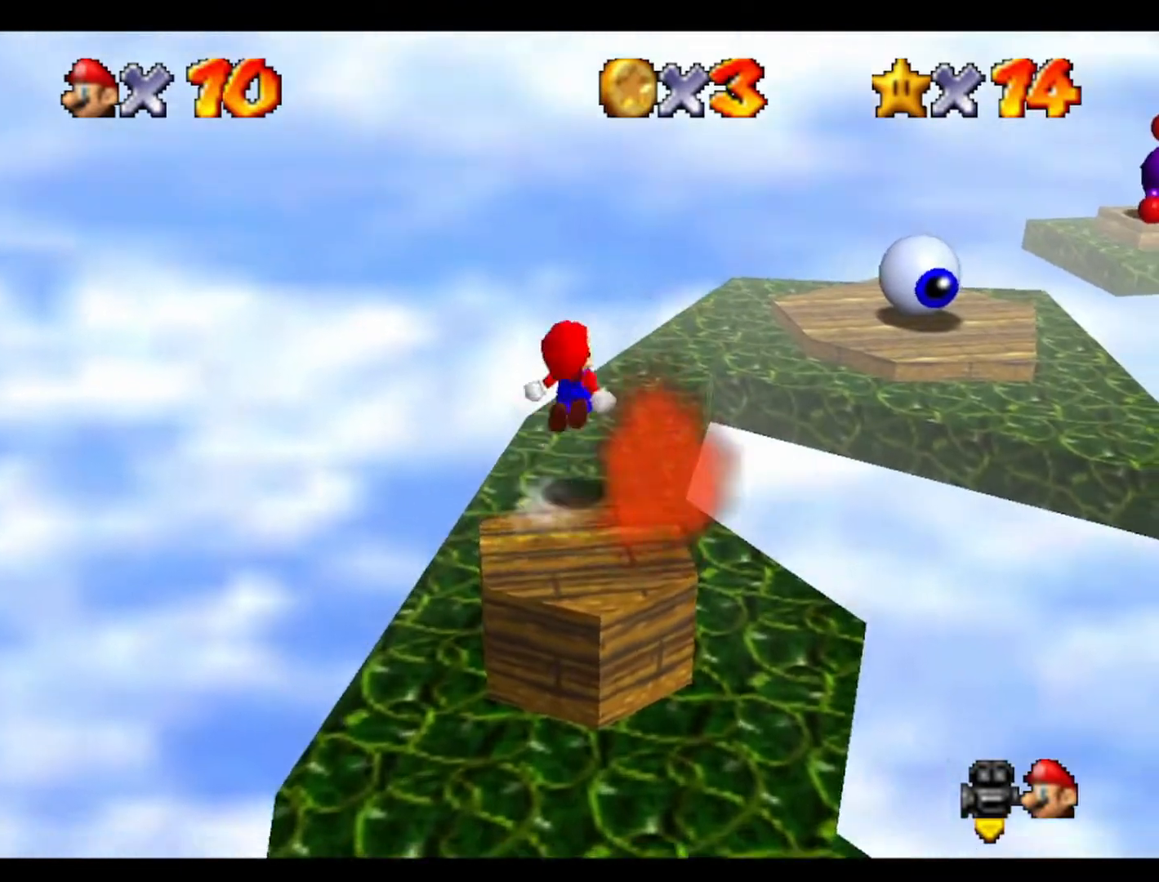
{"buttons": [], "left_stick": "right", "events": [[100, "left_stick", "up-right"], [233, "left_stick", "right"]]}
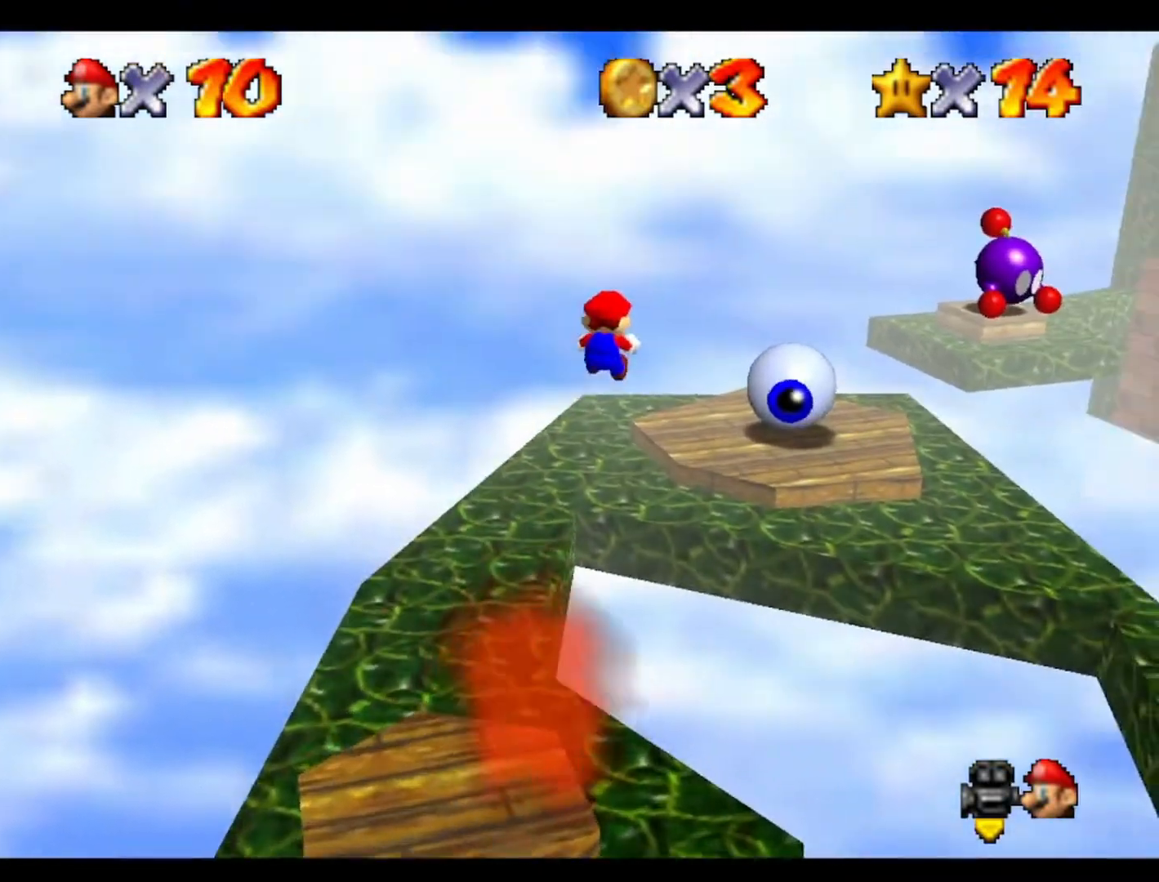
{"buttons": [], "left_stick": "up", "events": [[133, "left_stick", "up-right"], [233, "left_stick", "up"], [300, "C_LEFT", "down"], [467, "C_LEFT", "up"]]}